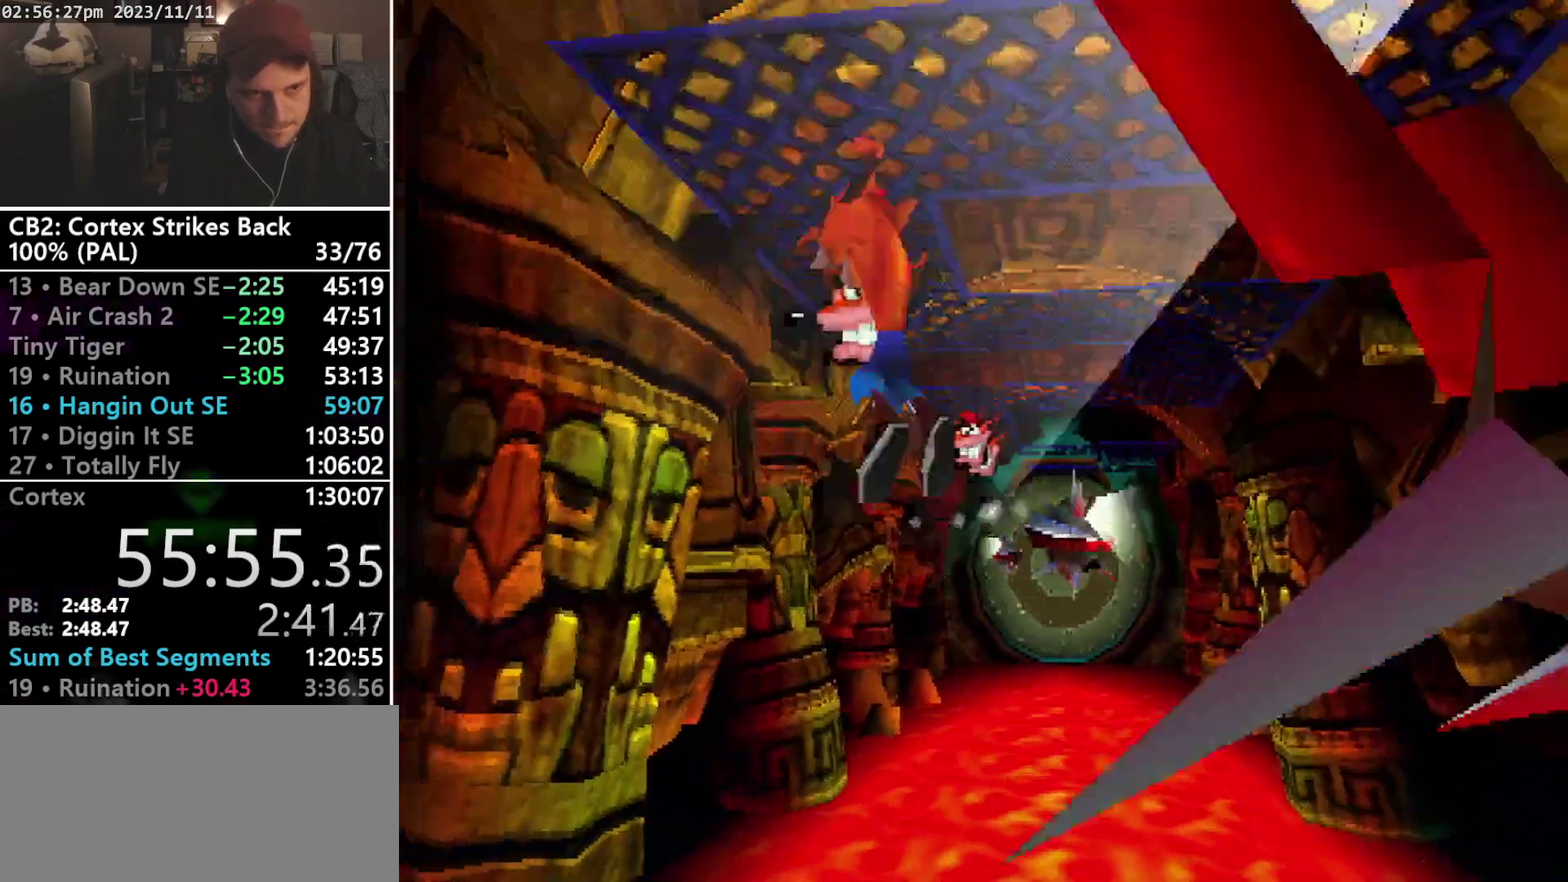
Gameplay with a controller (PlayStation layout); each line is a JSON object with the inputs held at the frame after it. "events" lists button and stick changes between this image and that frame as [ms after this image, input, new state], when the widget could be followed in between. Not read: L3 R3 left_stick right_stick.
{"buttons": ["DPAD_UP"], "events": [[200, "DPAD_LEFT", "up"]]}
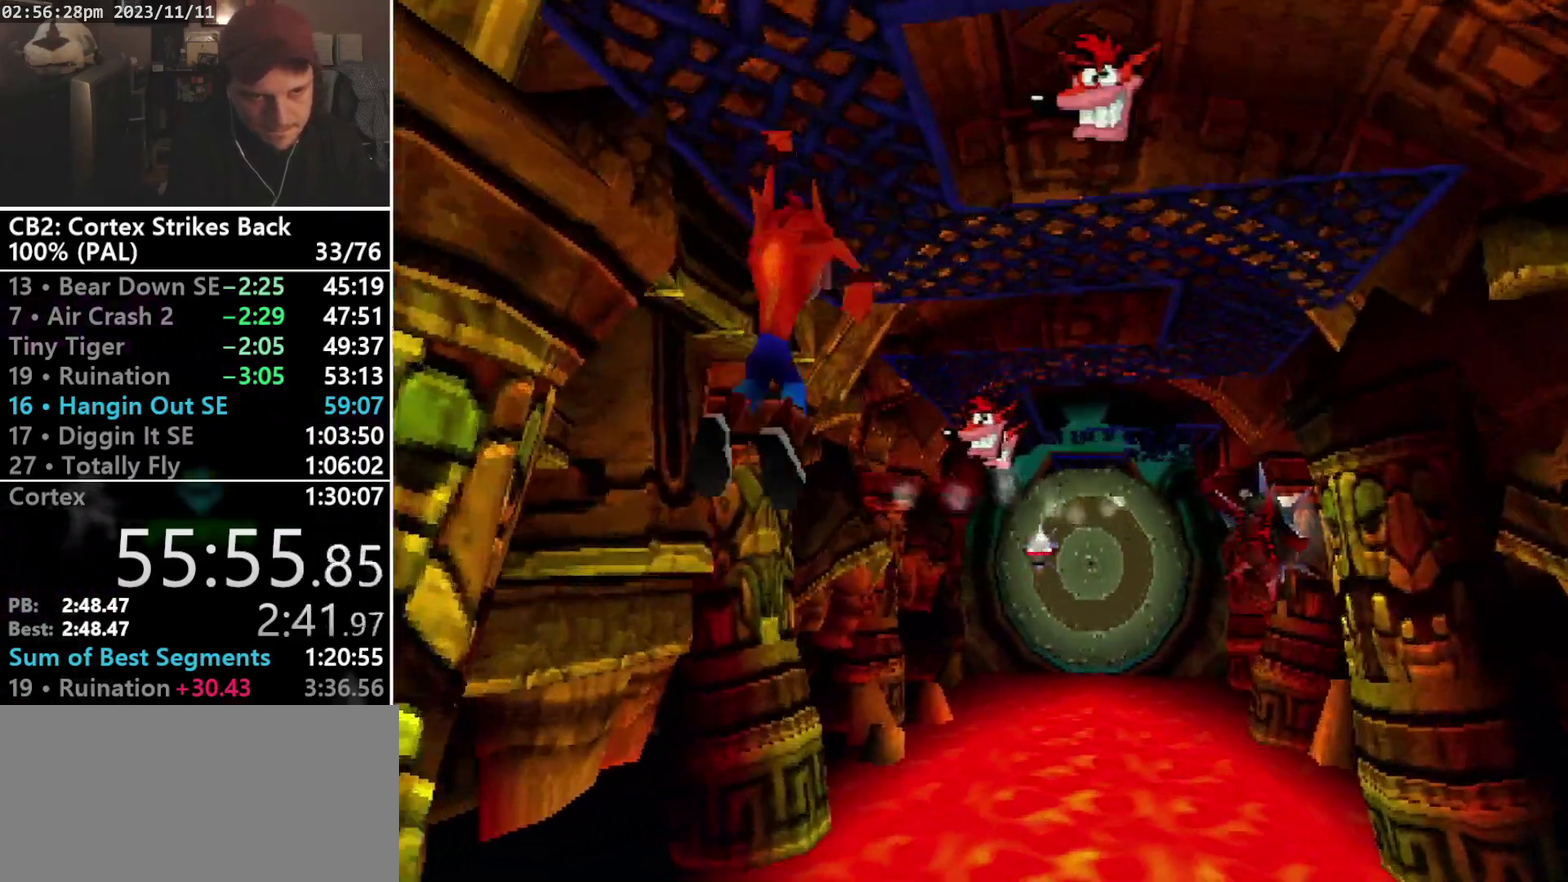
{"buttons": ["DPAD_UP", "DPAD_RIGHT"], "events": [[467, "DPAD_RIGHT", "down"]]}
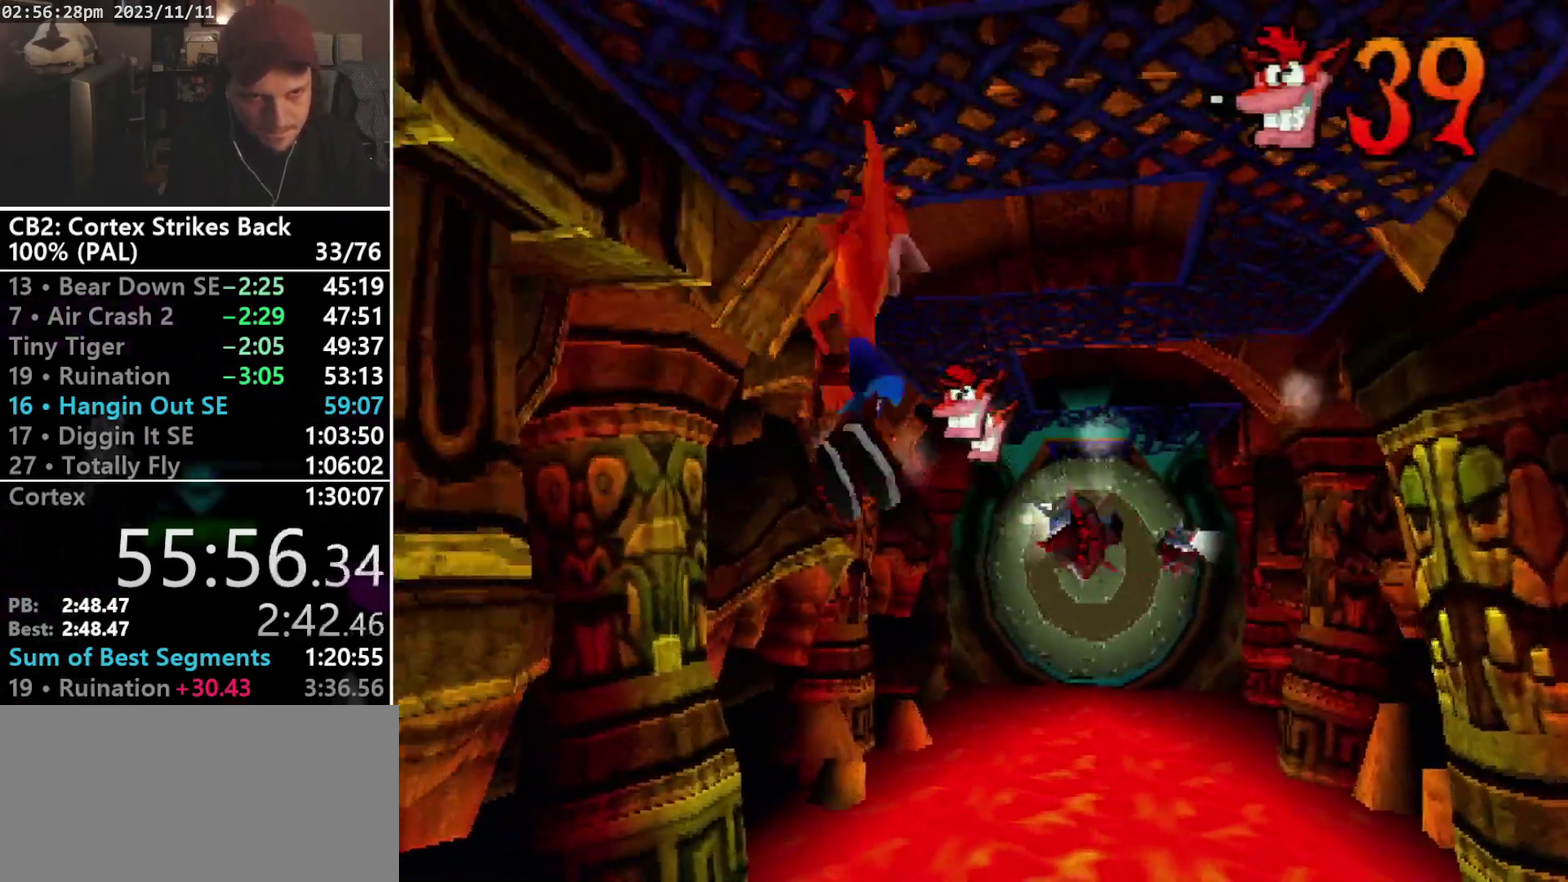
{"buttons": ["DPAD_RIGHT"], "events": [[100, "DPAD_UP", "up"]]}
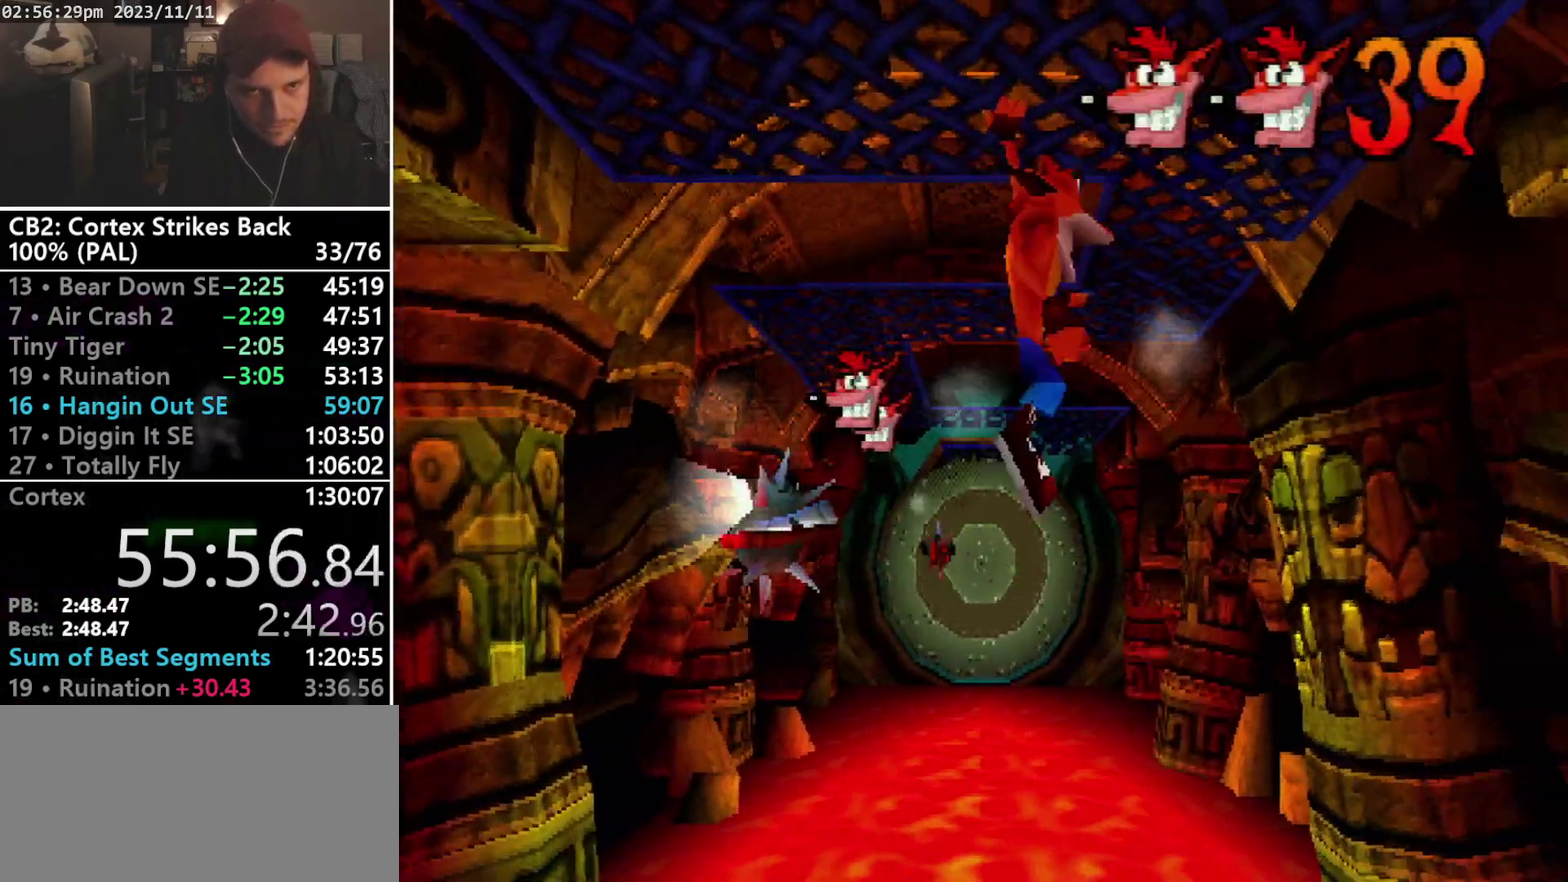
{"buttons": ["R1", "DPAD_UP", "DPAD_RIGHT"], "events": [[267, "DPAD_UP", "down"], [267, "R1", "down"]]}
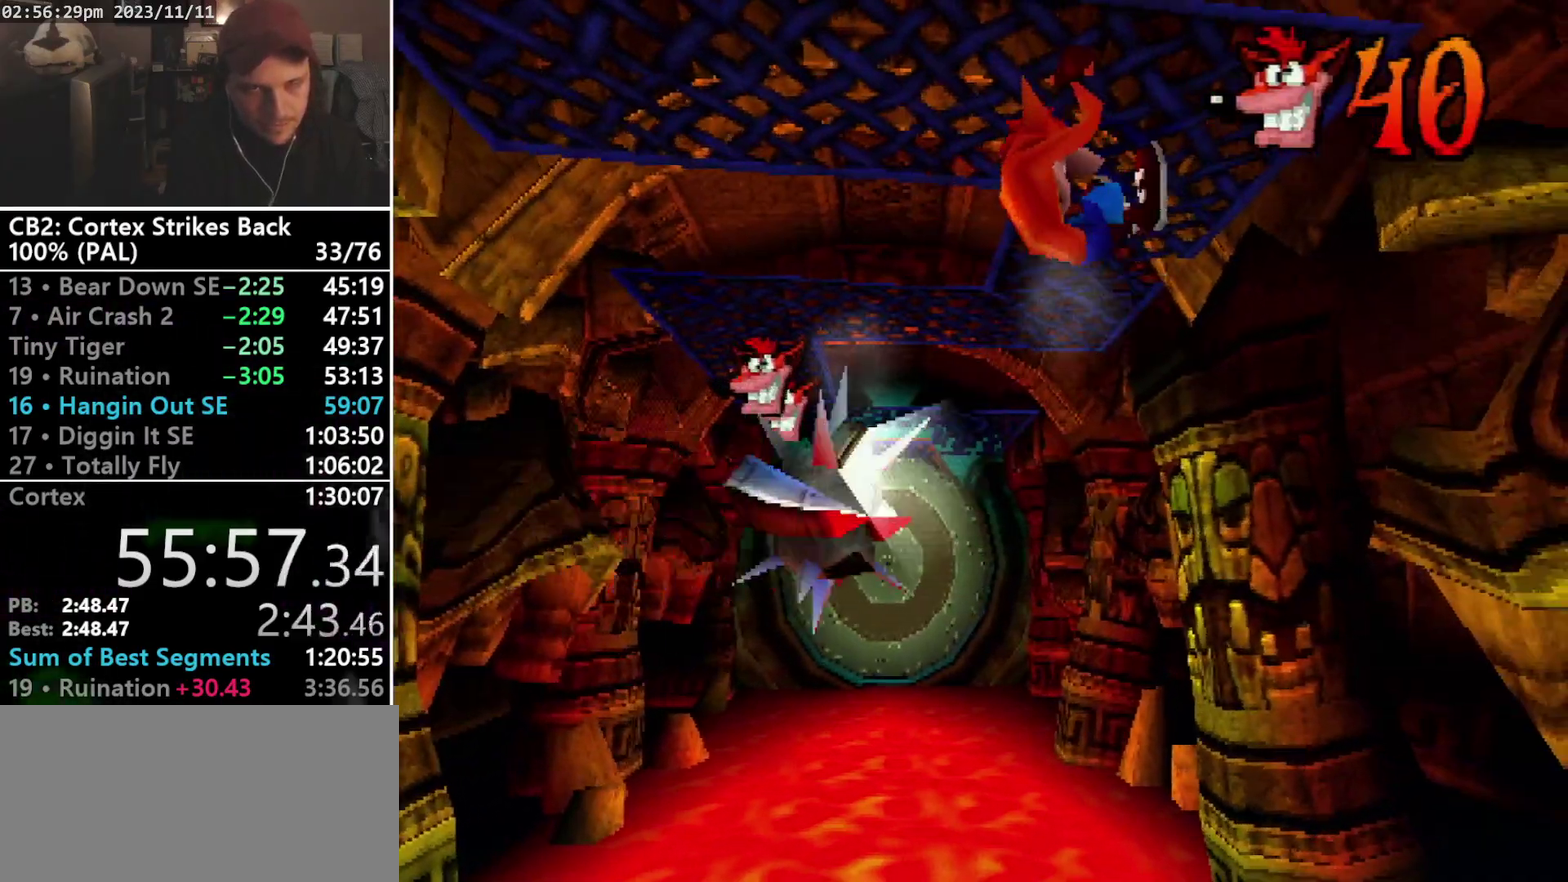
{"buttons": ["DPAD_RIGHT"], "events": [[333, "L2", "down"], [433, "DPAD_UP", "up"], [433, "R1", "up"], [467, "L2", "up"]]}
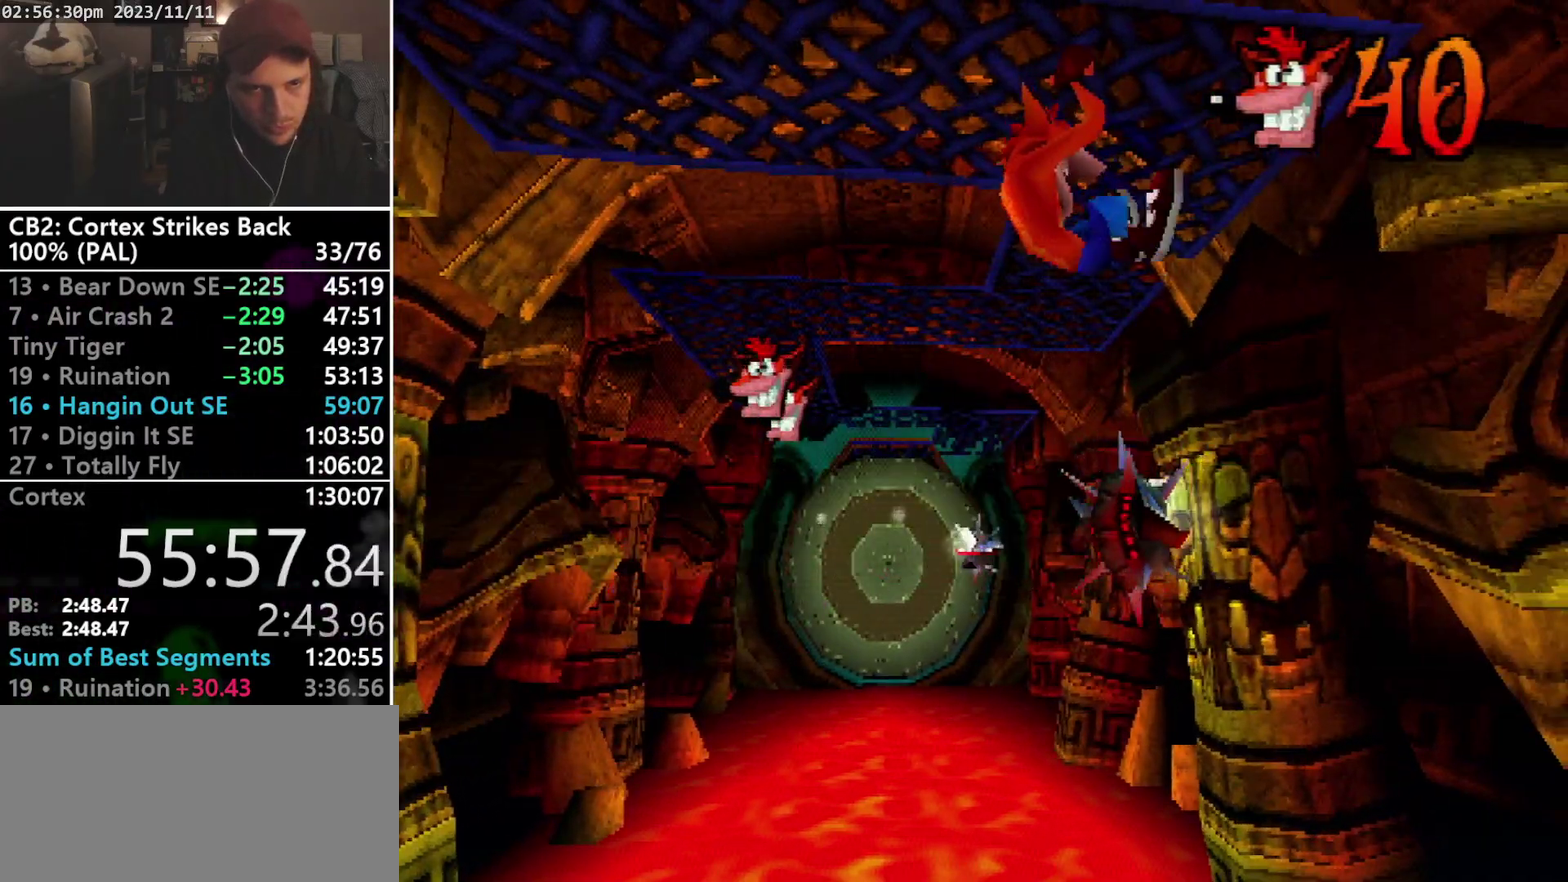
{"buttons": ["DPAD_UP"], "events": [[100, "R2", "down"], [167, "R2", "up"], [300, "DPAD_UP", "down"], [500, "DPAD_RIGHT", "up"]]}
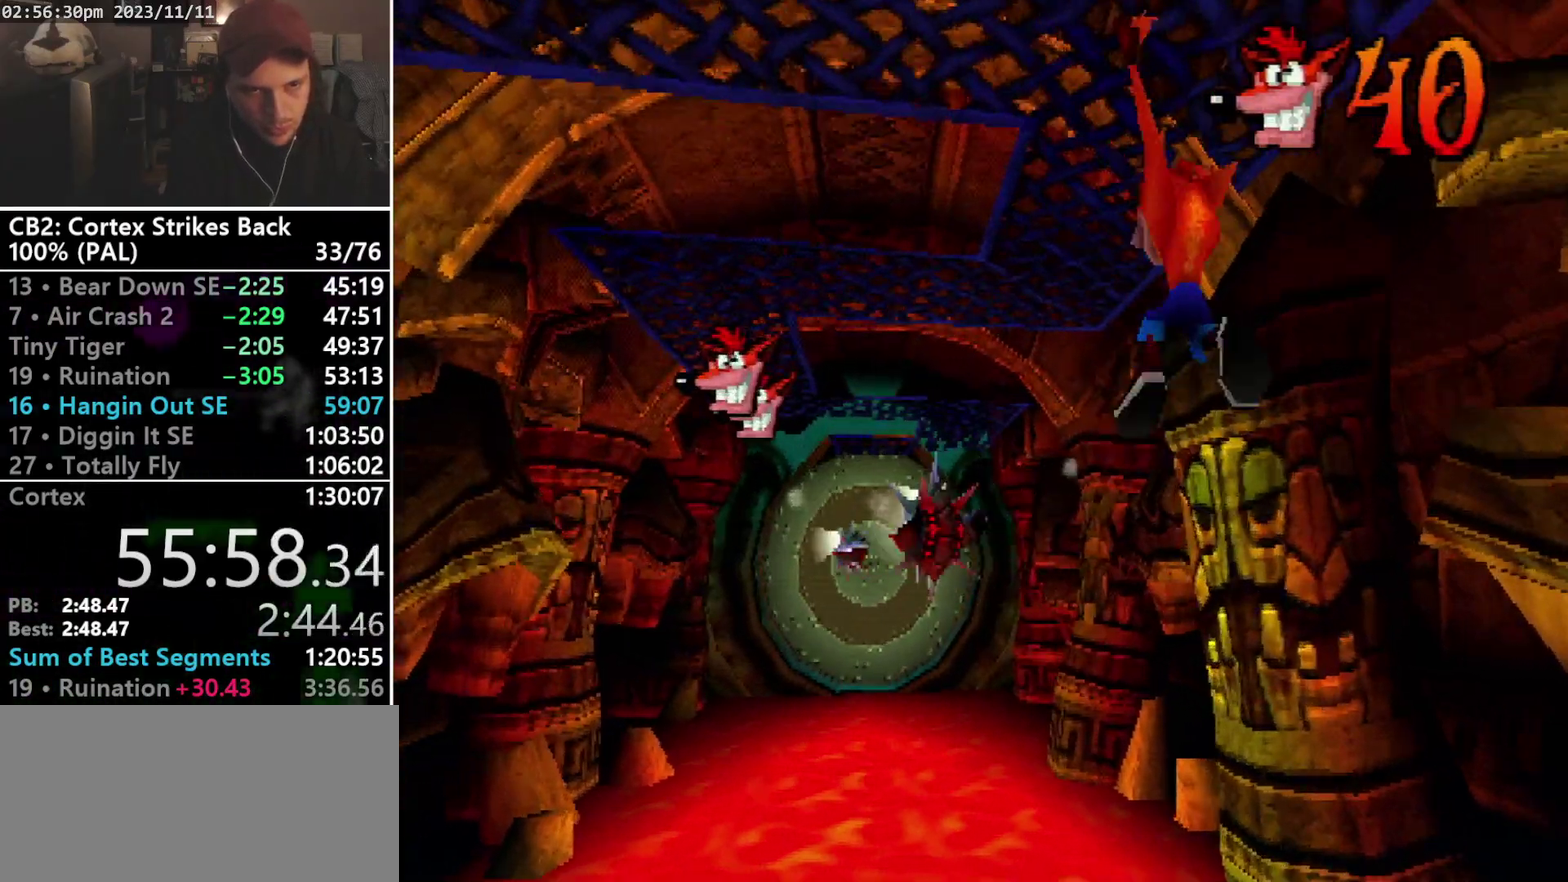
{"buttons": ["DPAD_UP"], "events": []}
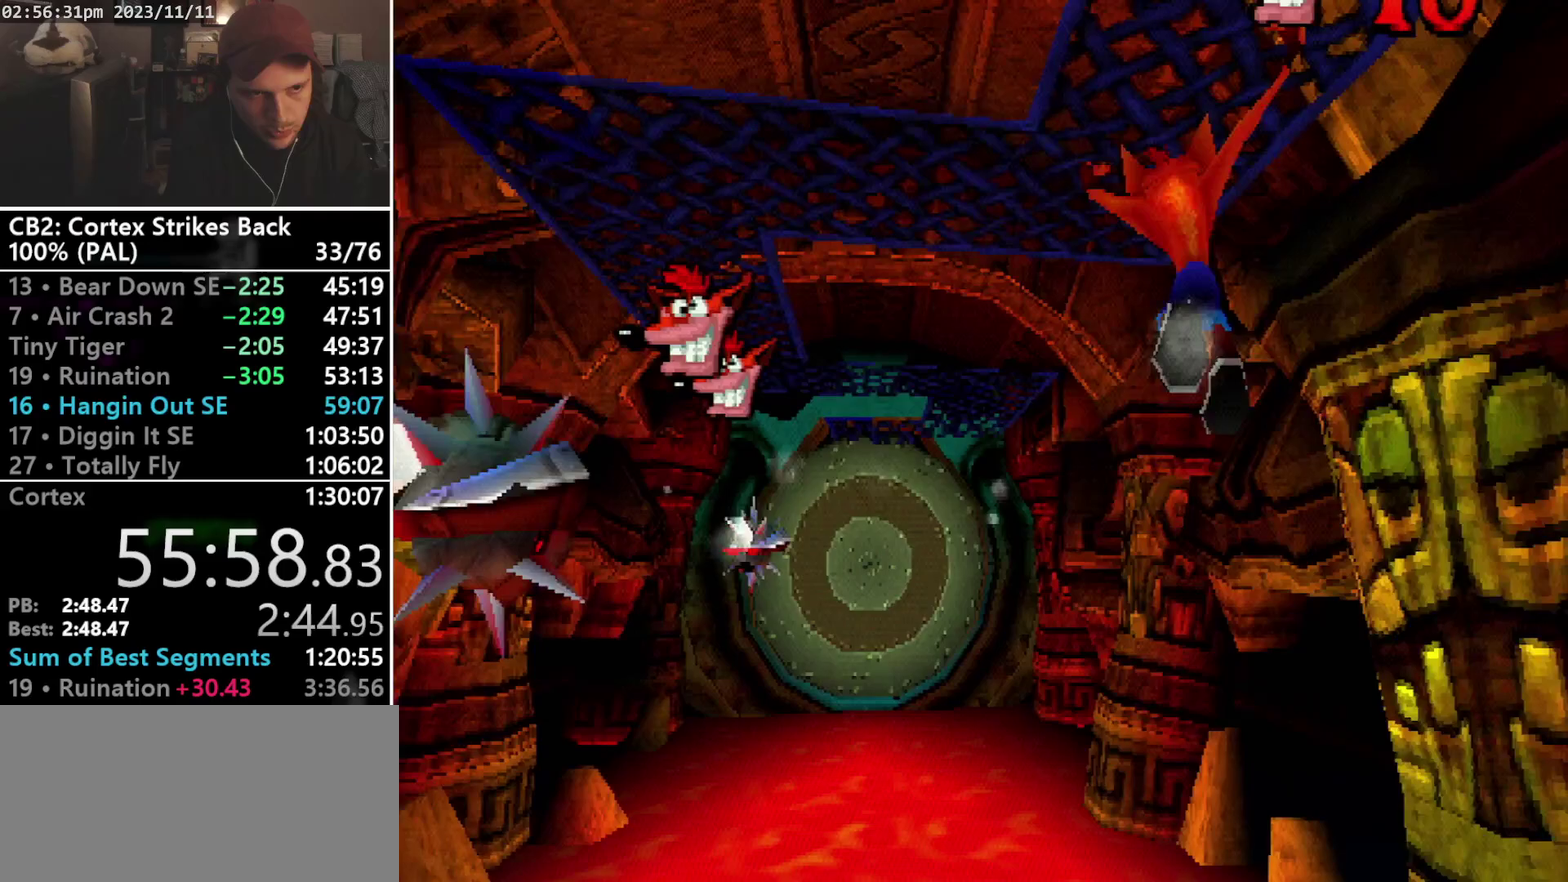
{"buttons": ["DPAD_LEFT"], "events": [[167, "DPAD_LEFT", "down"], [300, "DPAD_UP", "up"]]}
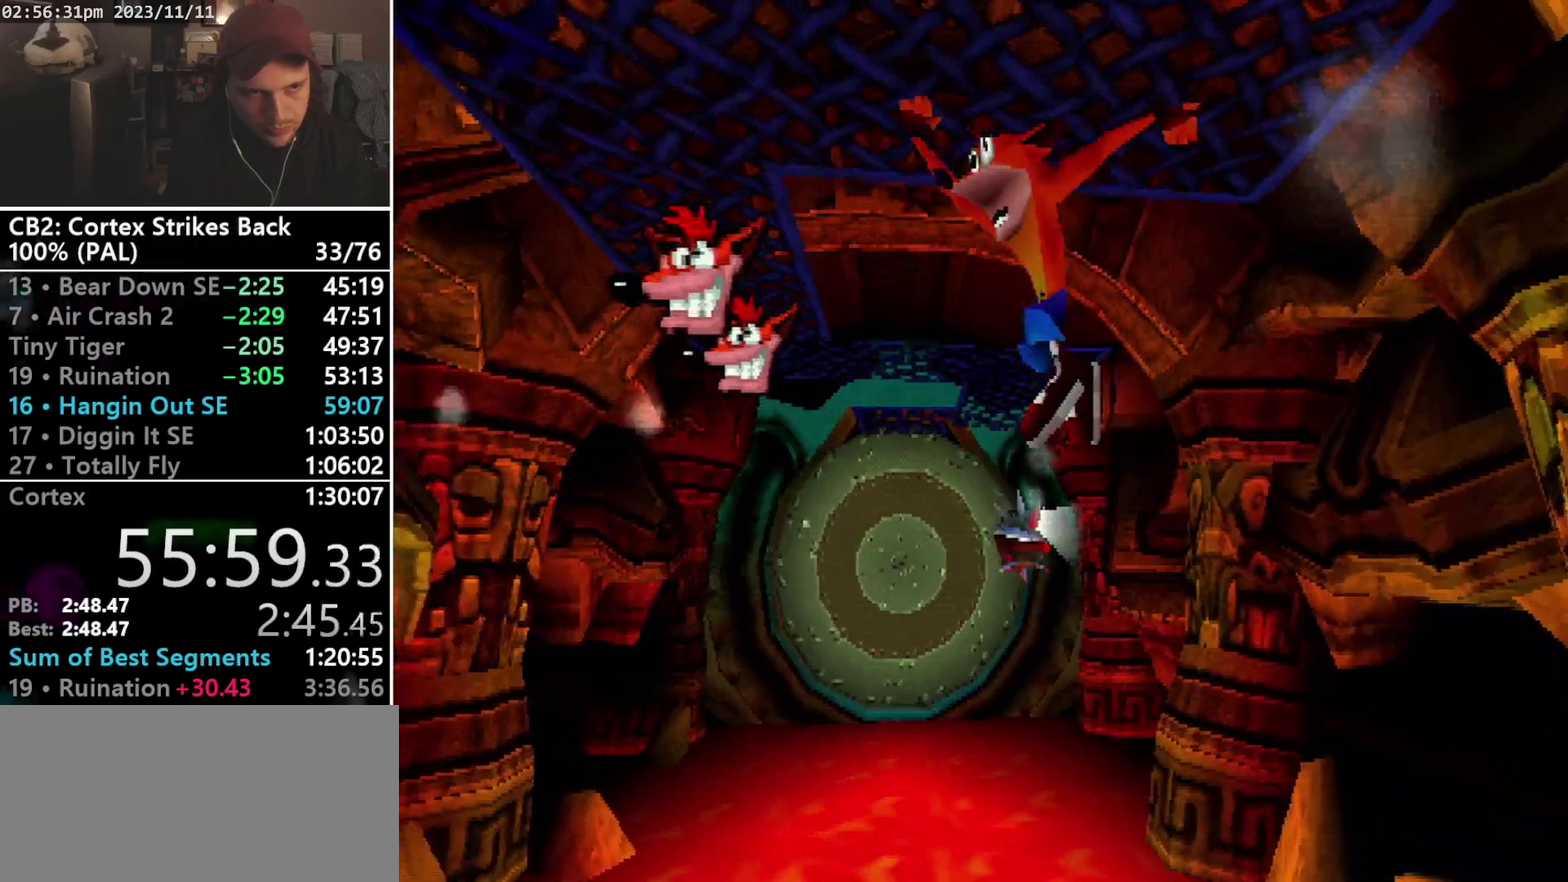
{"buttons": ["DPAD_UP", "DPAD_LEFT"], "events": [[433, "DPAD_UP", "down"]]}
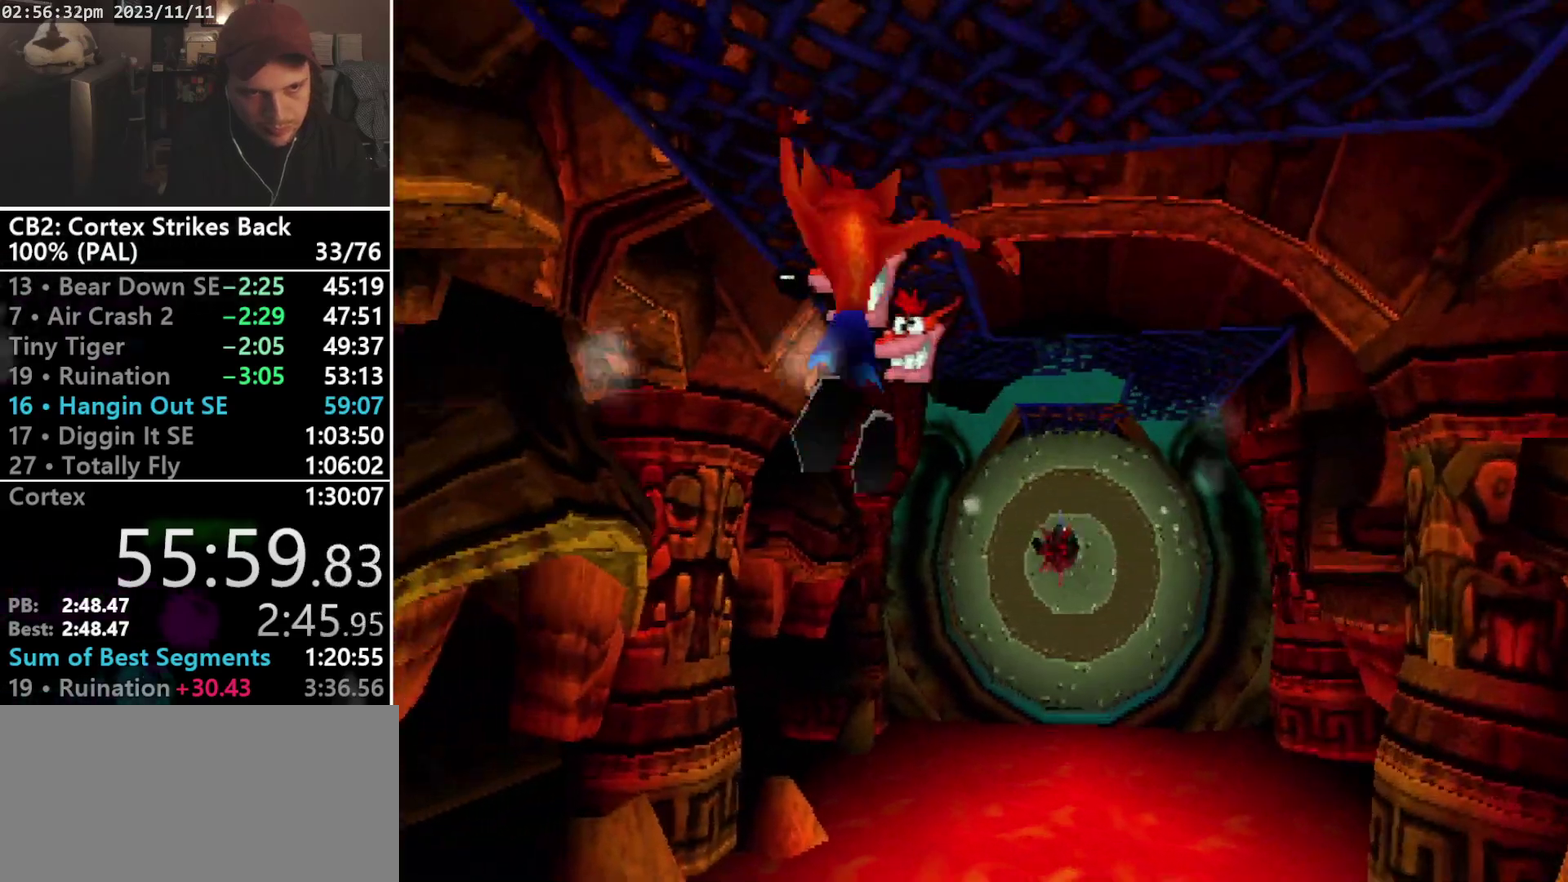
{"buttons": ["DPAD_UP"], "events": [[133, "DPAD_LEFT", "up"]]}
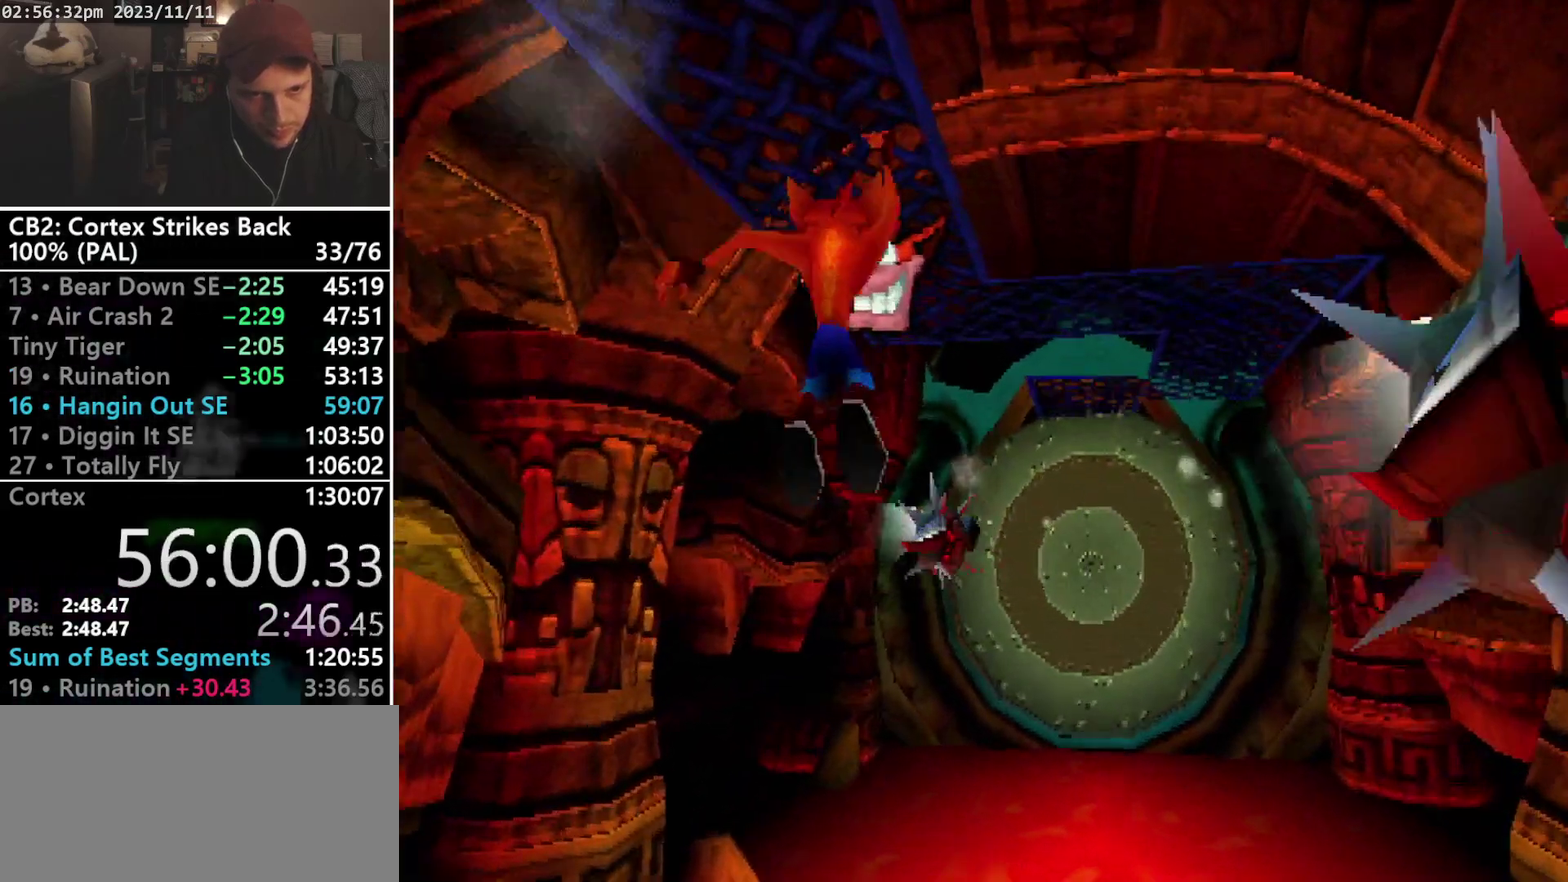
{"buttons": ["DPAD_UP"], "events": []}
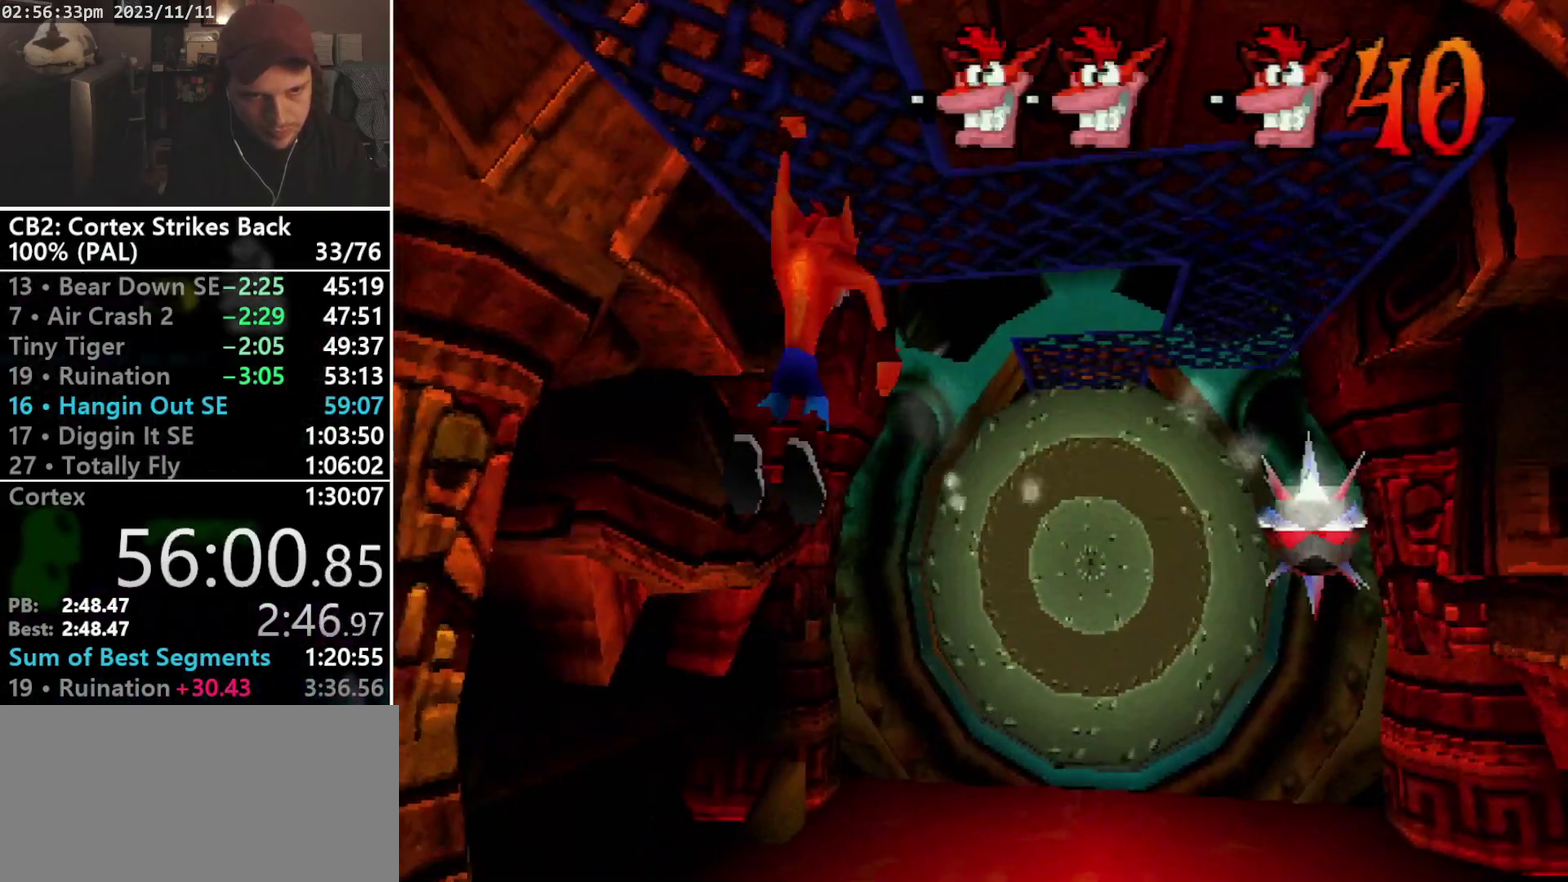
{"buttons": ["DPAD_RIGHT"], "events": [[400, "DPAD_RIGHT", "down"], [433, "DPAD_UP", "up"]]}
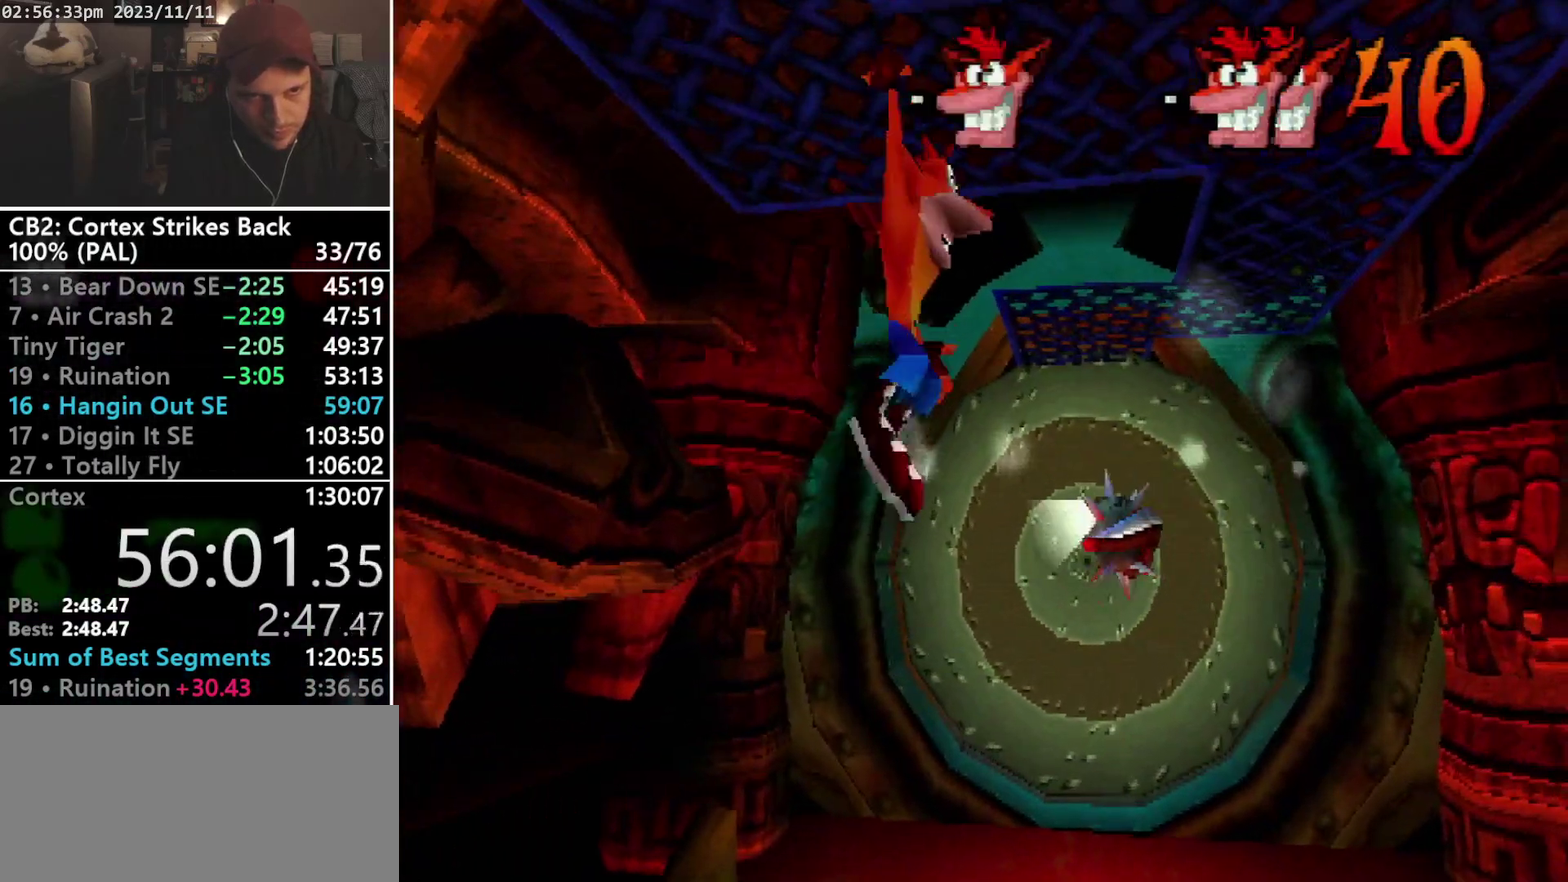
{"buttons": ["DPAD_RIGHT"], "events": []}
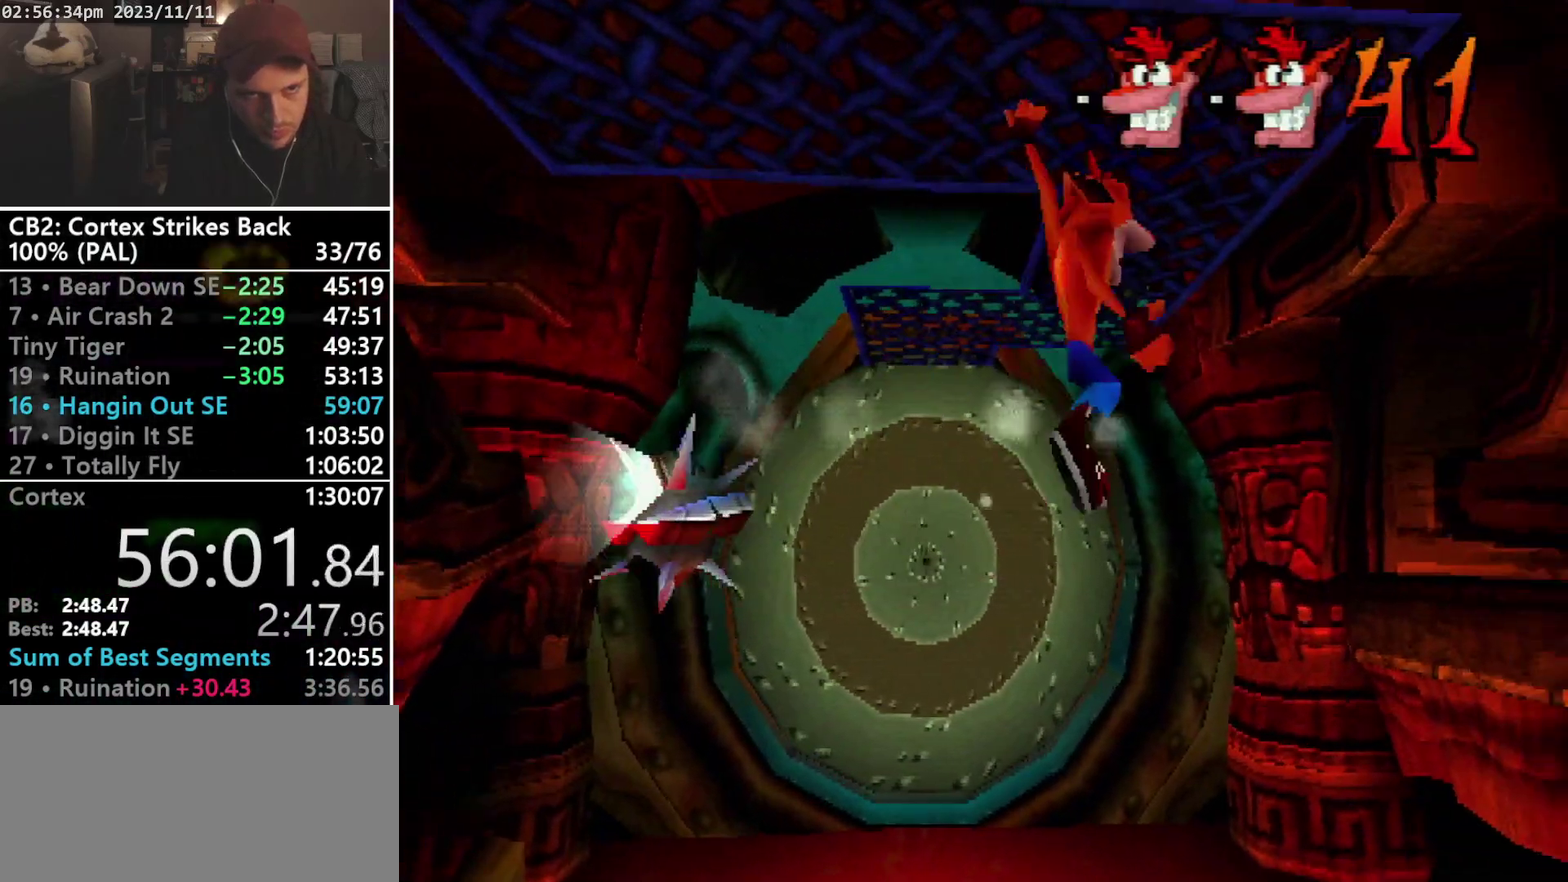
{"buttons": ["R1", "DPAD_RIGHT"], "events": [[100, "R1", "down"]]}
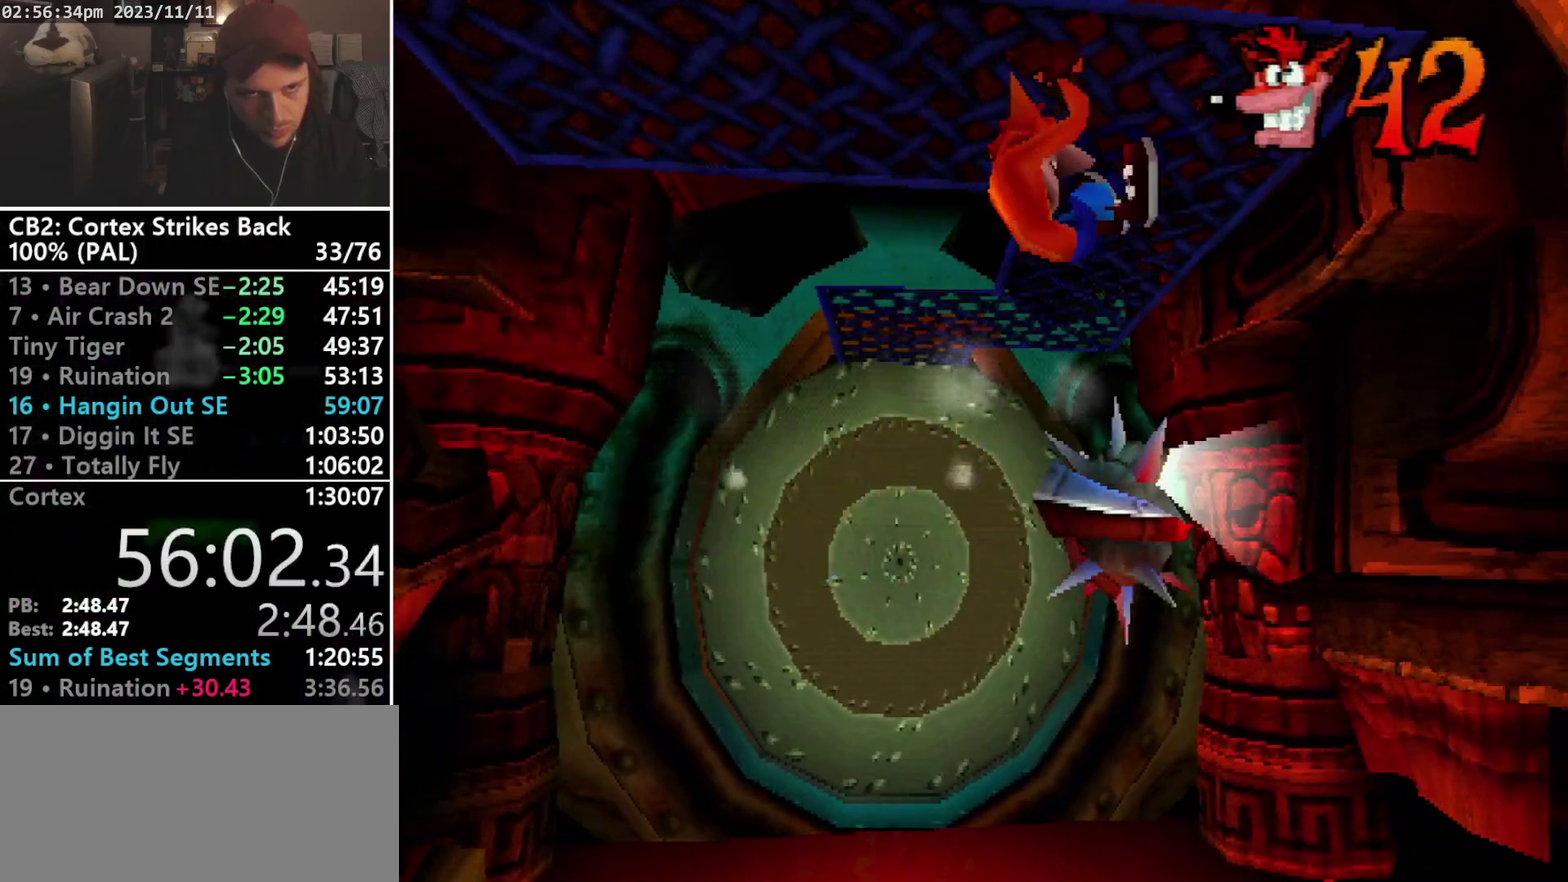
{"buttons": ["DPAD_RIGHT"], "events": [[133, "R1", "up"]]}
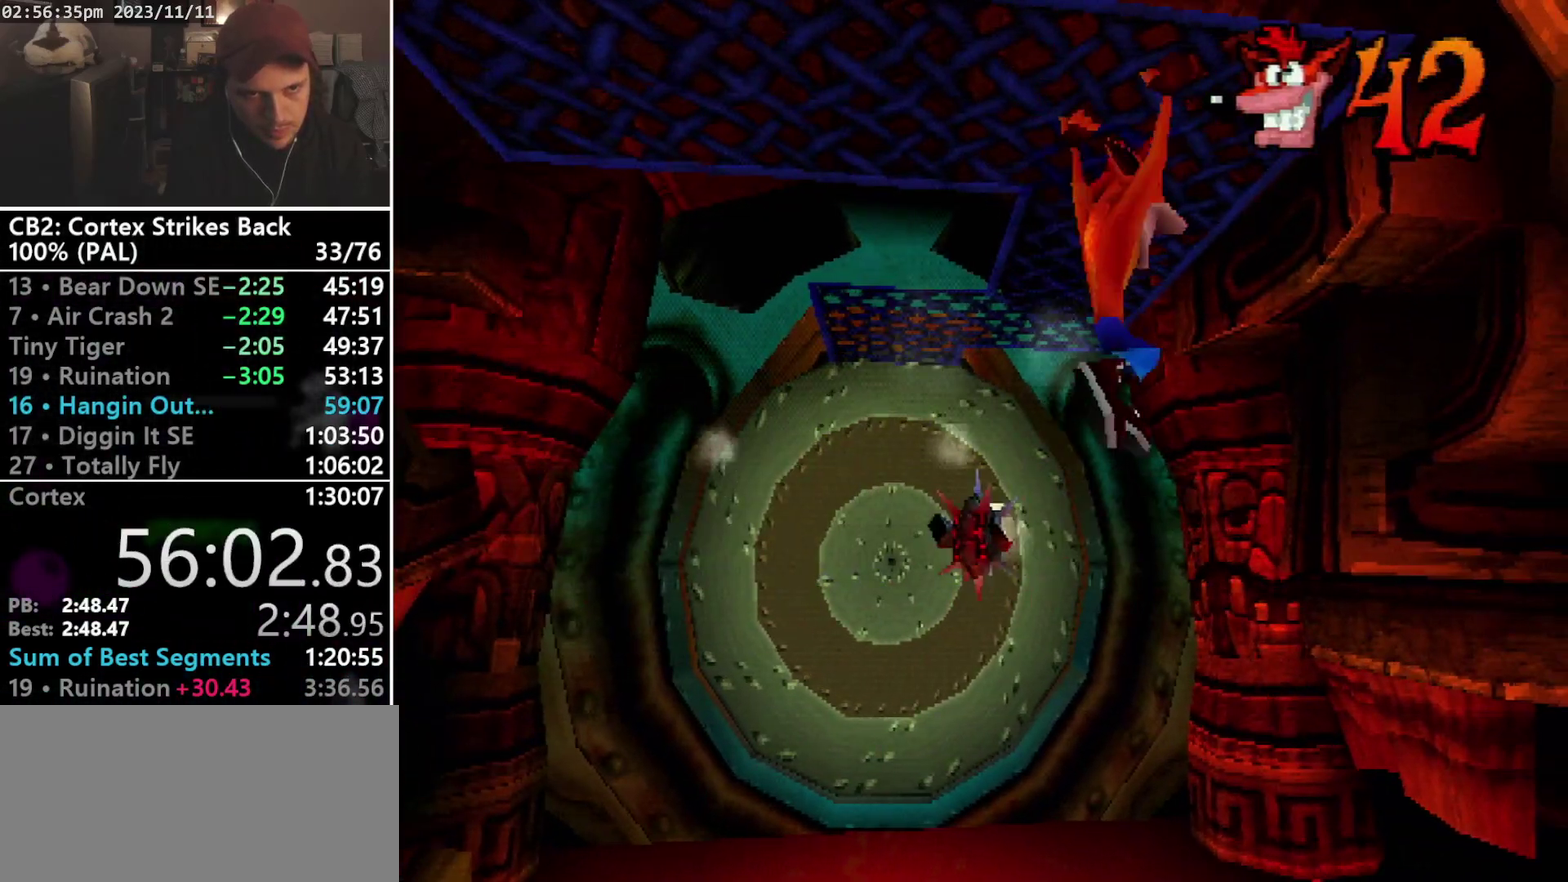
{"buttons": ["DPAD_UP"], "events": [[67, "DPAD_UP", "down"], [233, "DPAD_RIGHT", "up"]]}
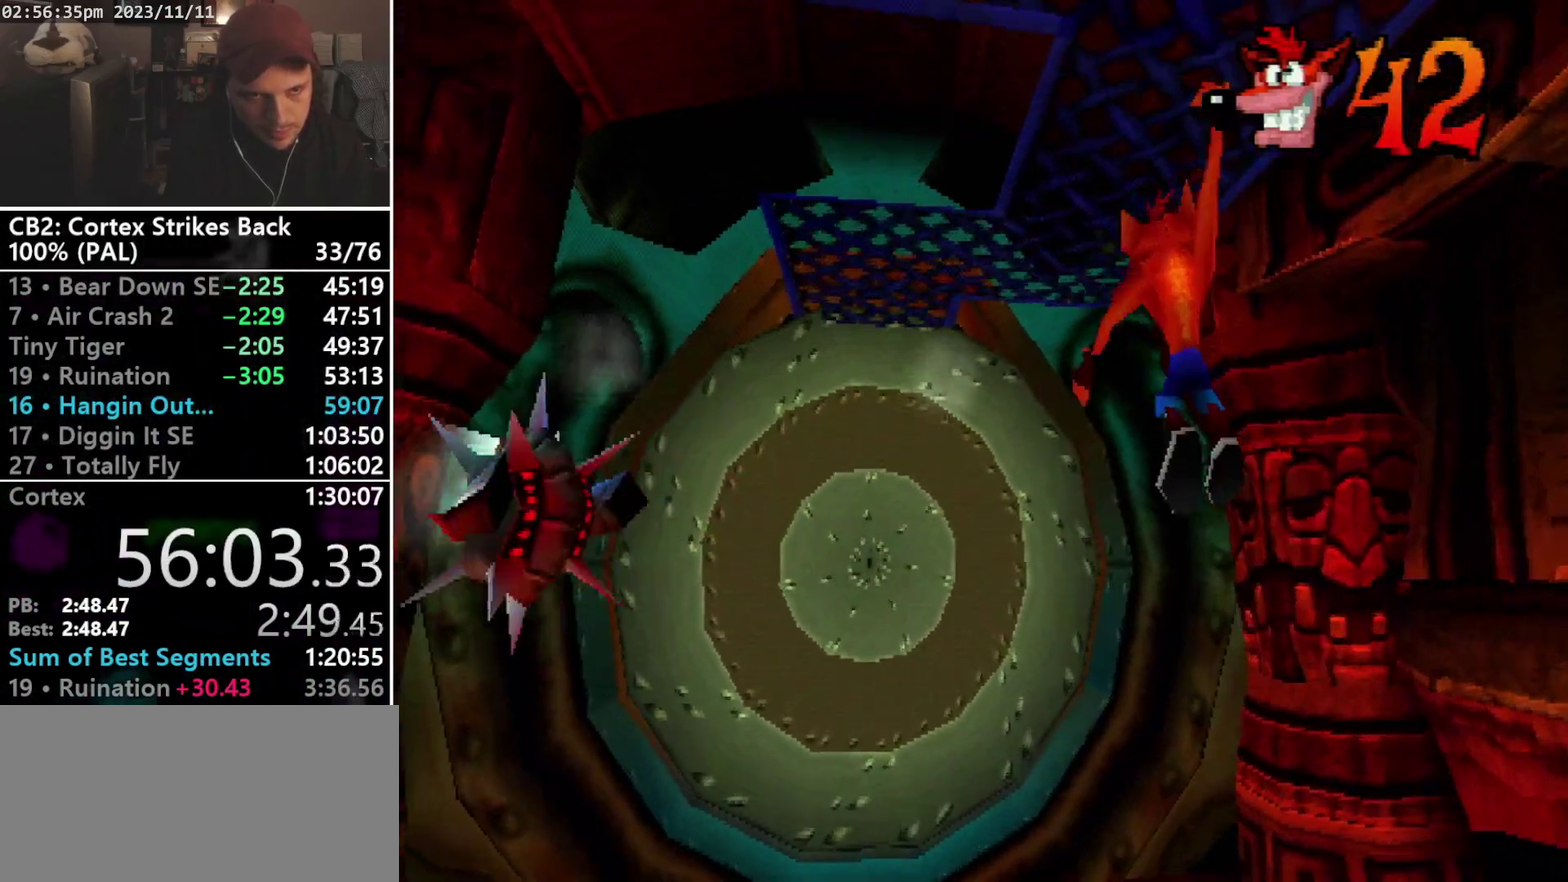
{"buttons": ["DPAD_UP", "DPAD_LEFT"], "events": [[167, "DPAD_LEFT", "down"]]}
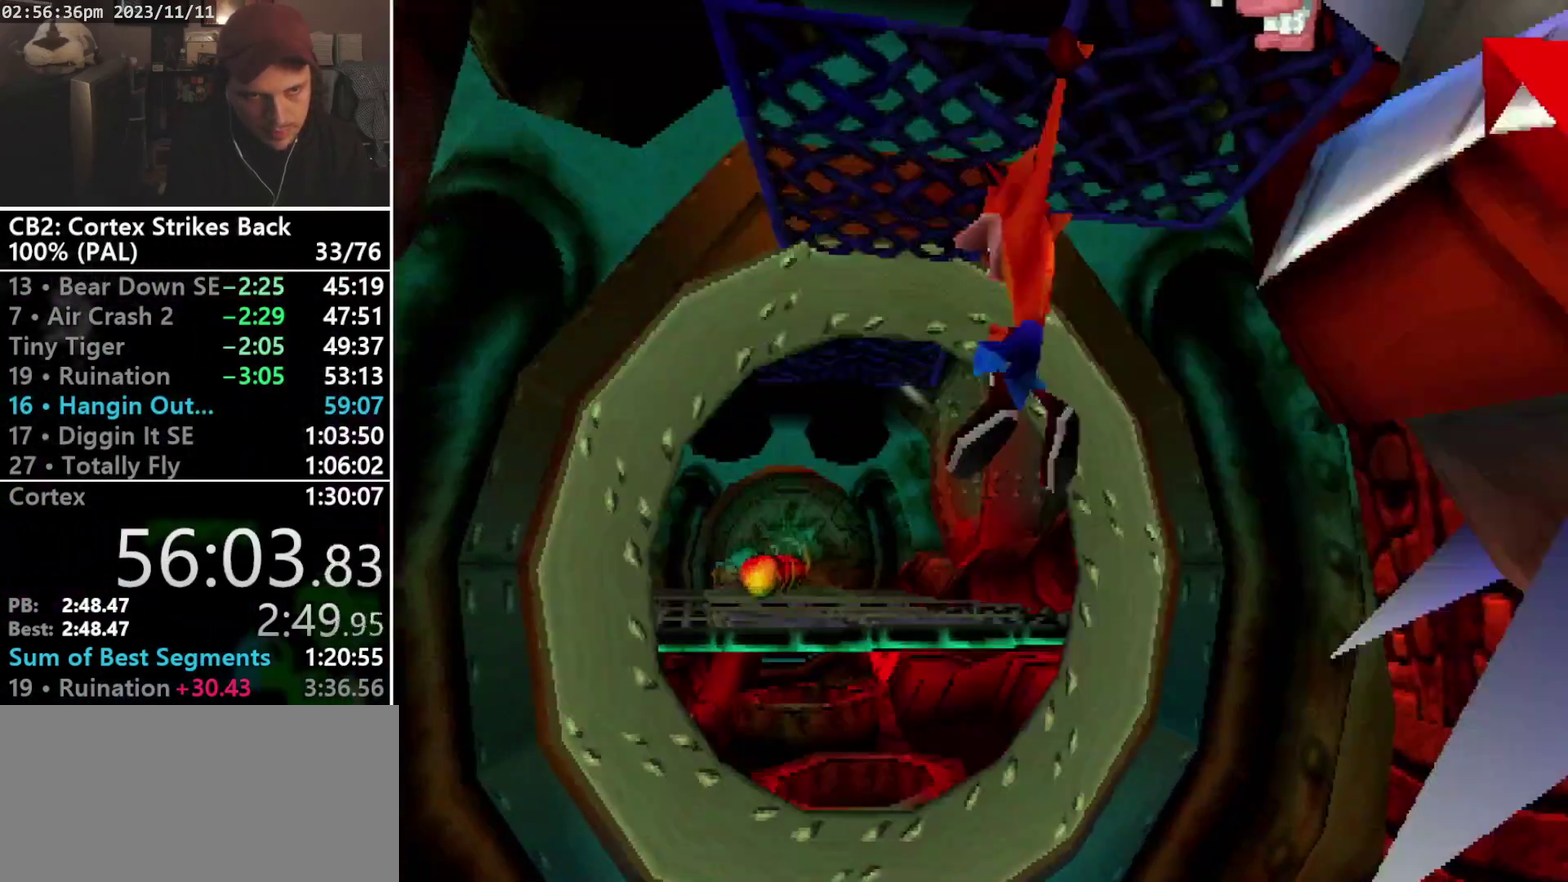
{"buttons": ["DPAD_UP"], "events": [[367, "DPAD_LEFT", "up"]]}
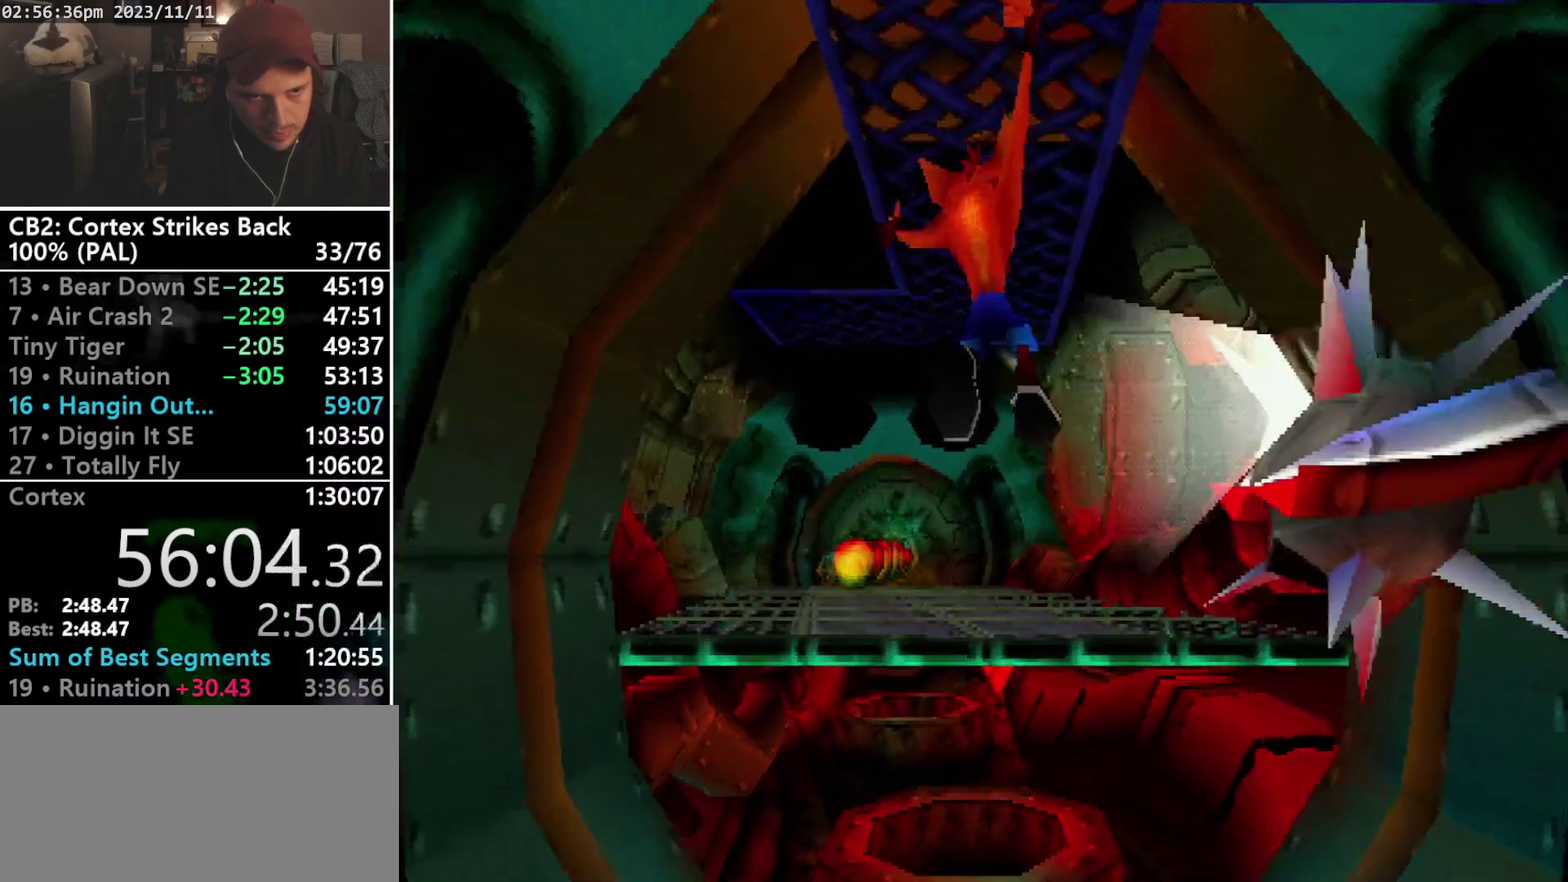
{"buttons": ["DPAD_UP"], "events": [[133, "L2", "down"], [200, "L2", "up"]]}
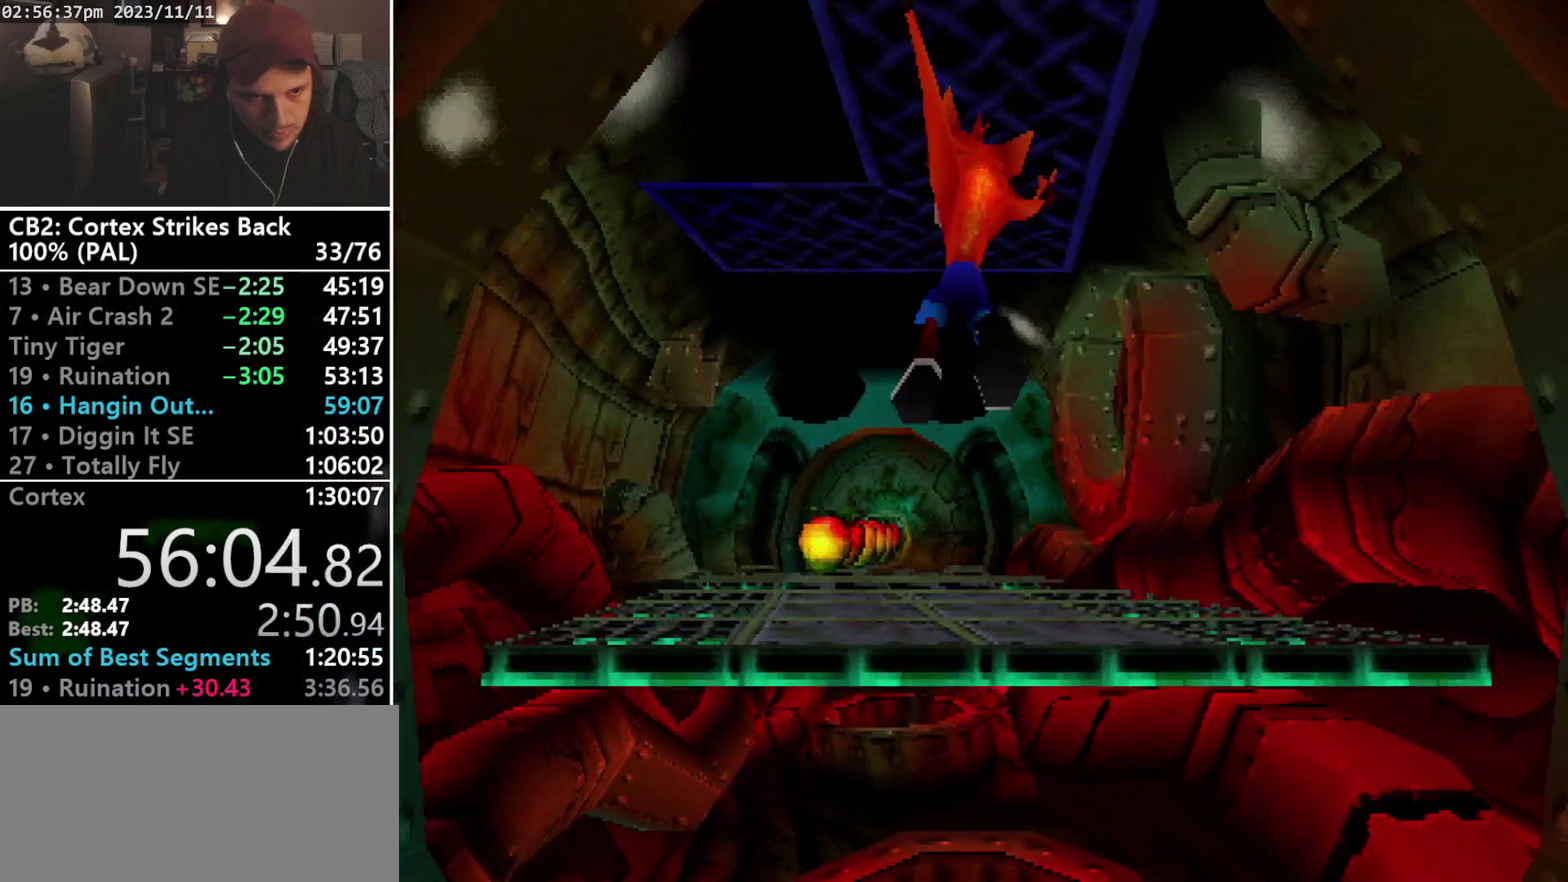
{"buttons": ["DPAD_UP"], "events": [[200, "CROSS", "down"], [333, "CROSS", "up"]]}
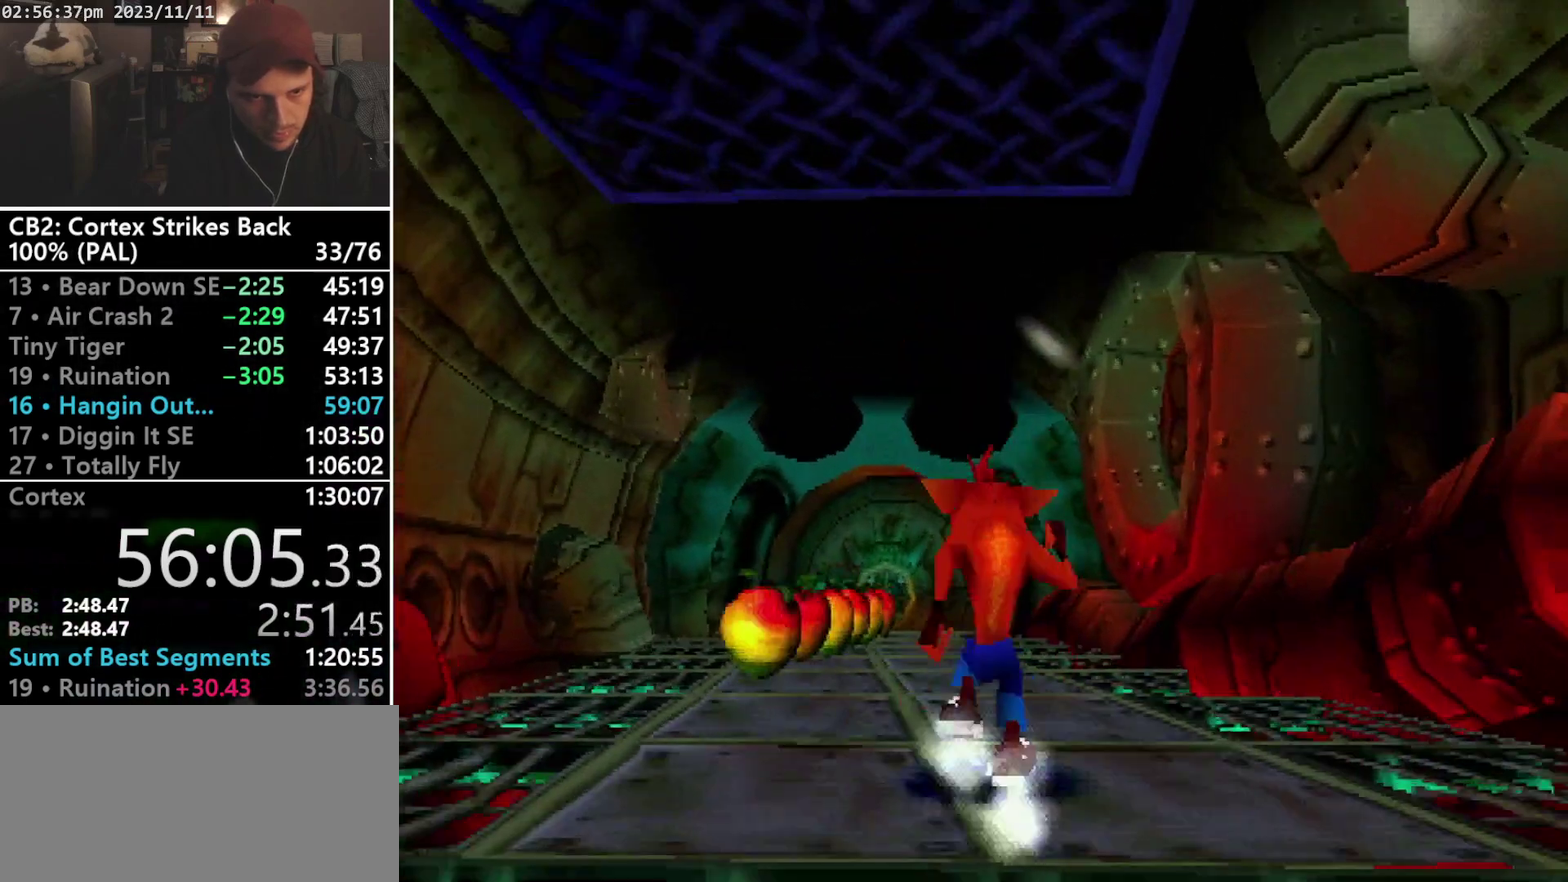
{"buttons": ["SQUARE", "R1"], "events": [[100, "R1", "down"], [200, "DPAD_RIGHT", "down"], [267, "DPAD_RIGHT", "up"], [267, "DPAD_UP", "up"], [367, "SQUARE", "down"]]}
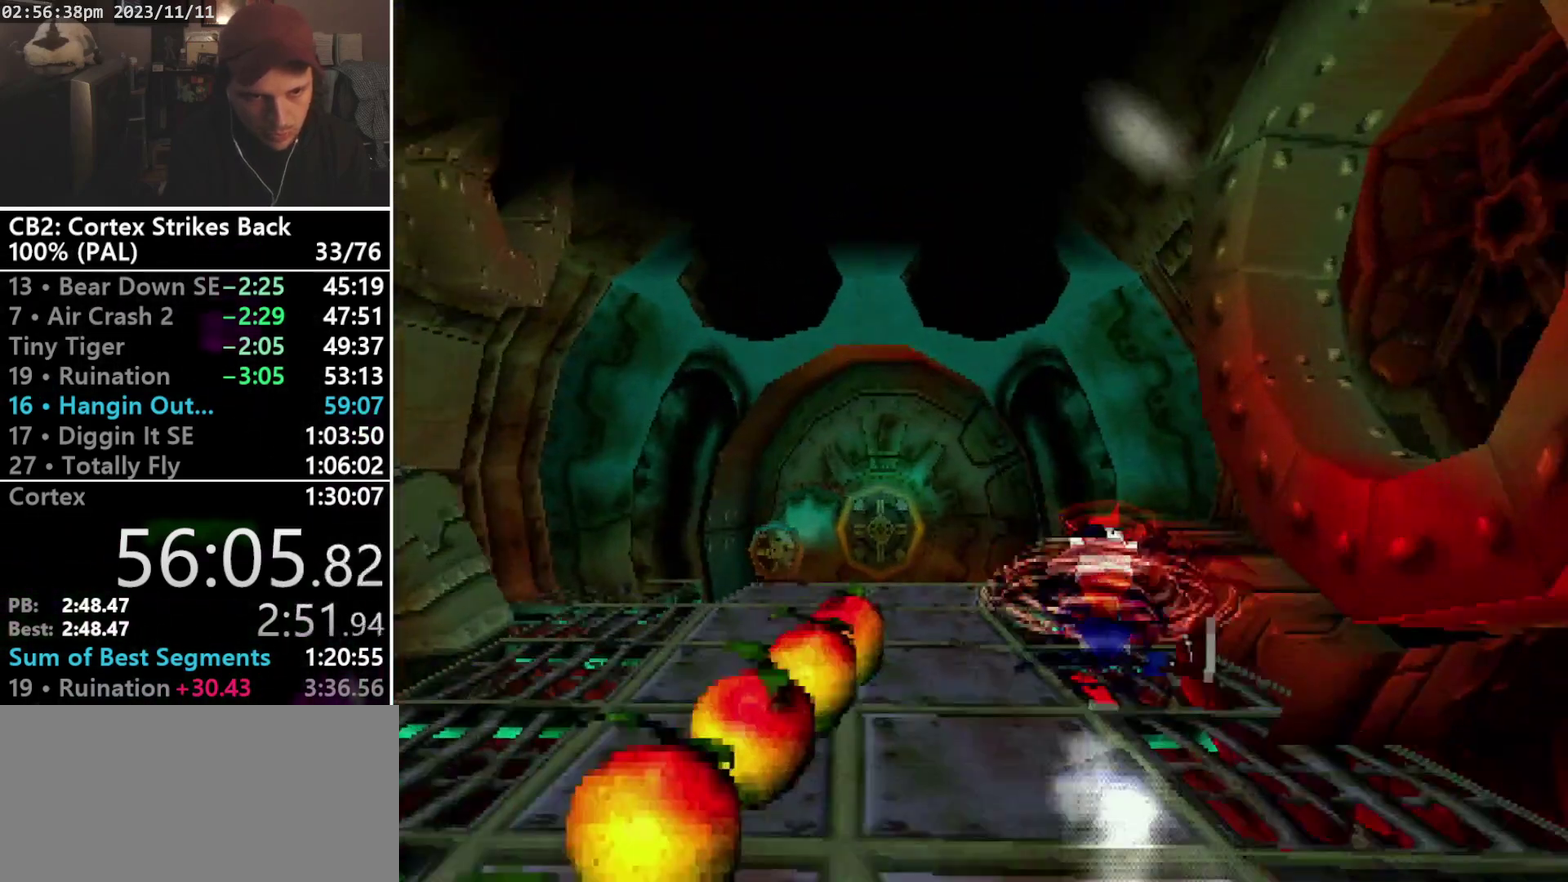
{"buttons": ["DPAD_DOWN", "DPAD_LEFT"], "events": [[100, "DPAD_UP", "down"], [167, "R1", "up"], [167, "SQUARE", "up"], [200, "DPAD_LEFT", "down"], [367, "DPAD_UP", "up"], [467, "DPAD_DOWN", "down"]]}
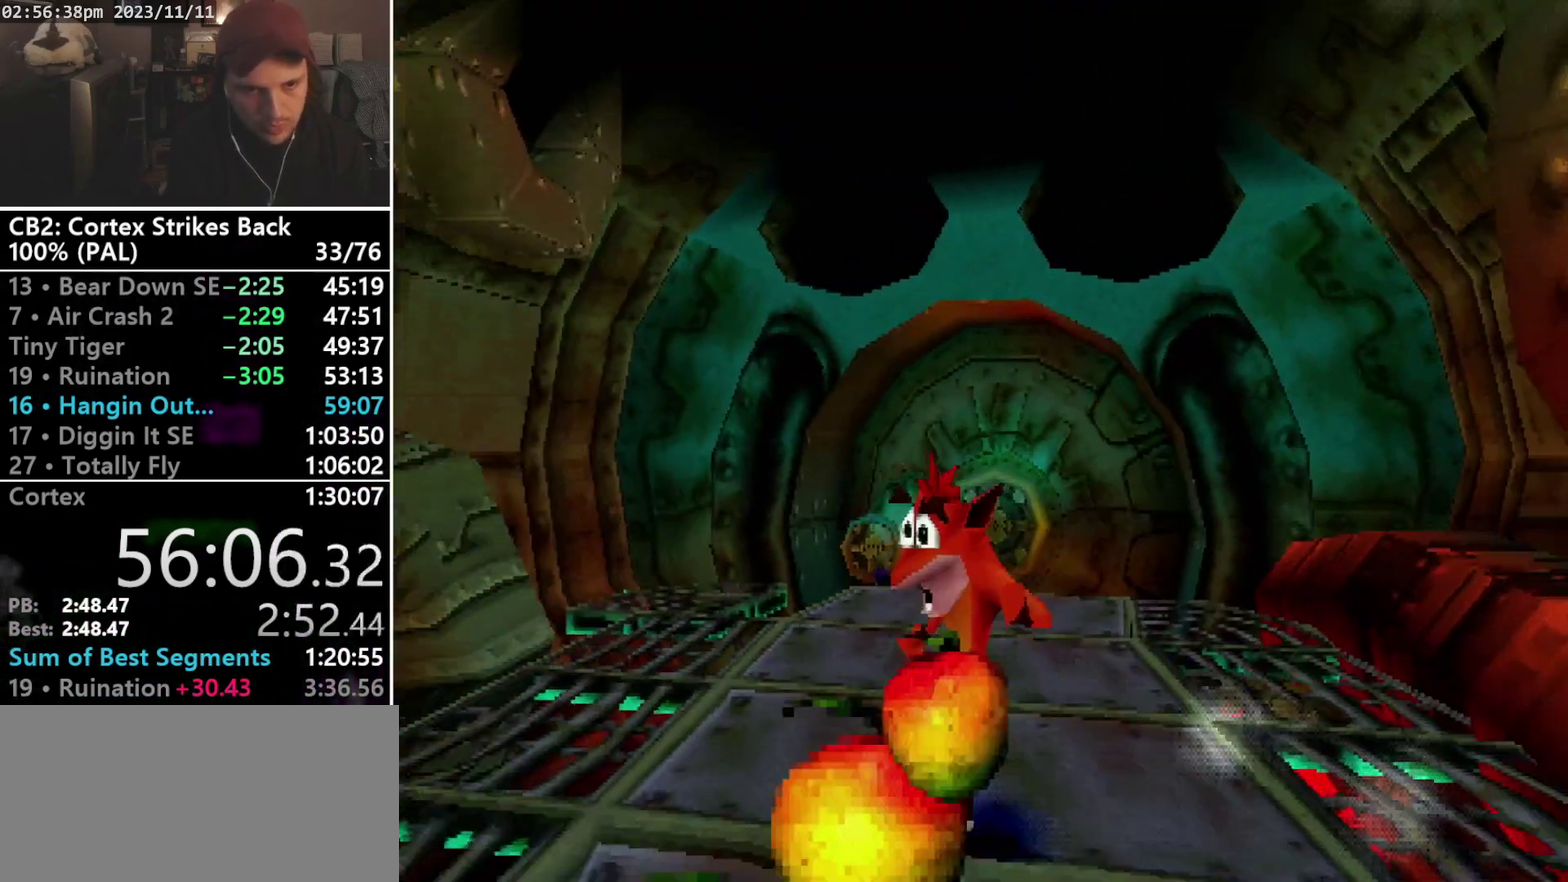
{"buttons": ["DPAD_DOWN"], "events": [[33, "DPAD_LEFT", "up"]]}
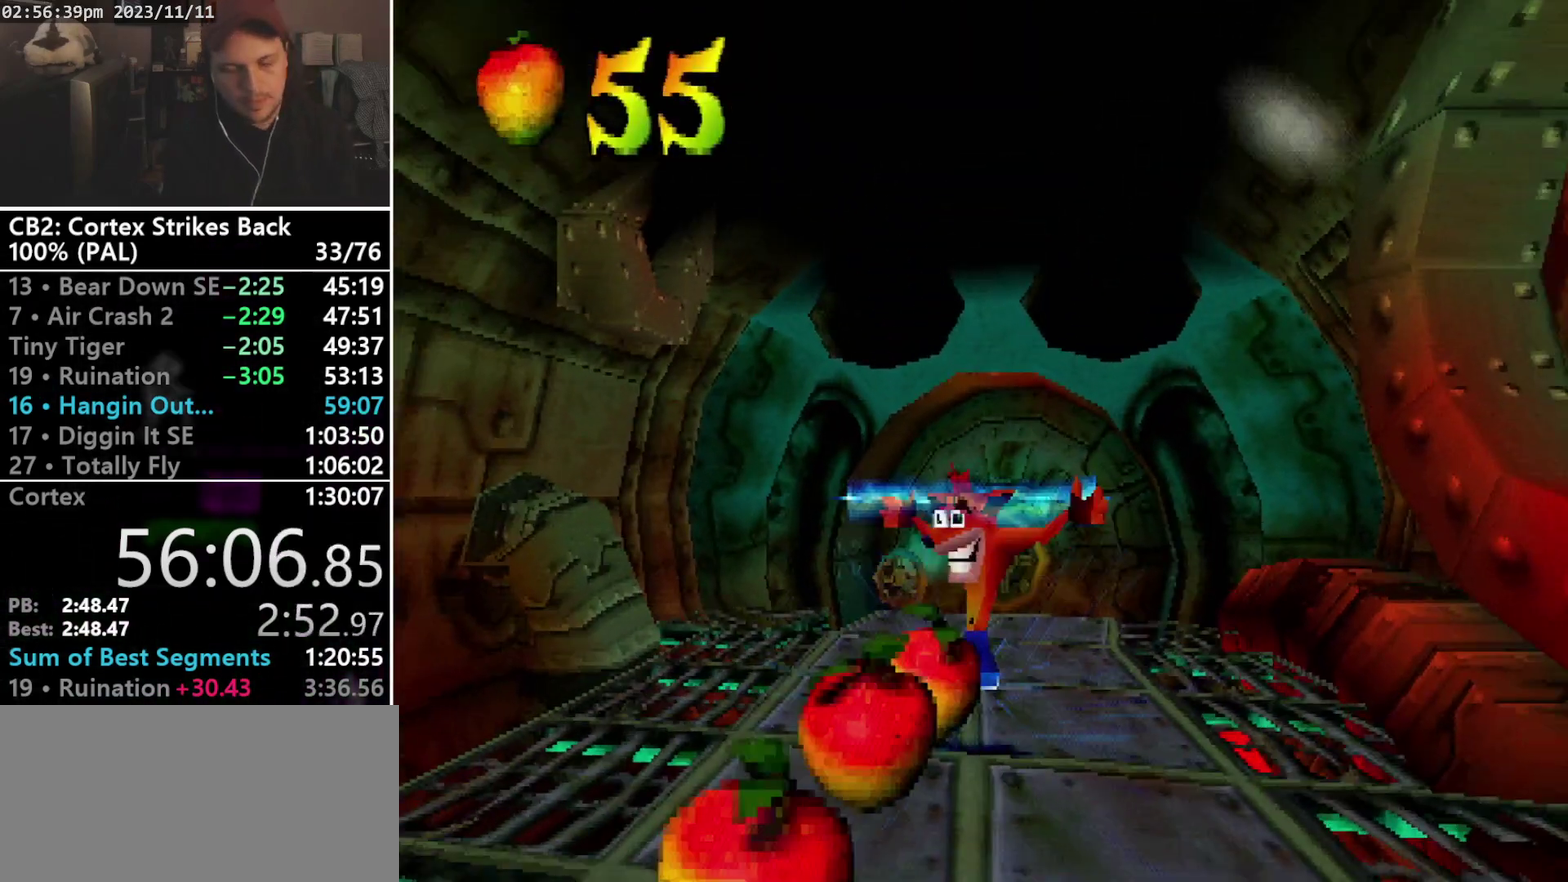
{"buttons": [], "events": [[167, "DPAD_DOWN", "up"]]}